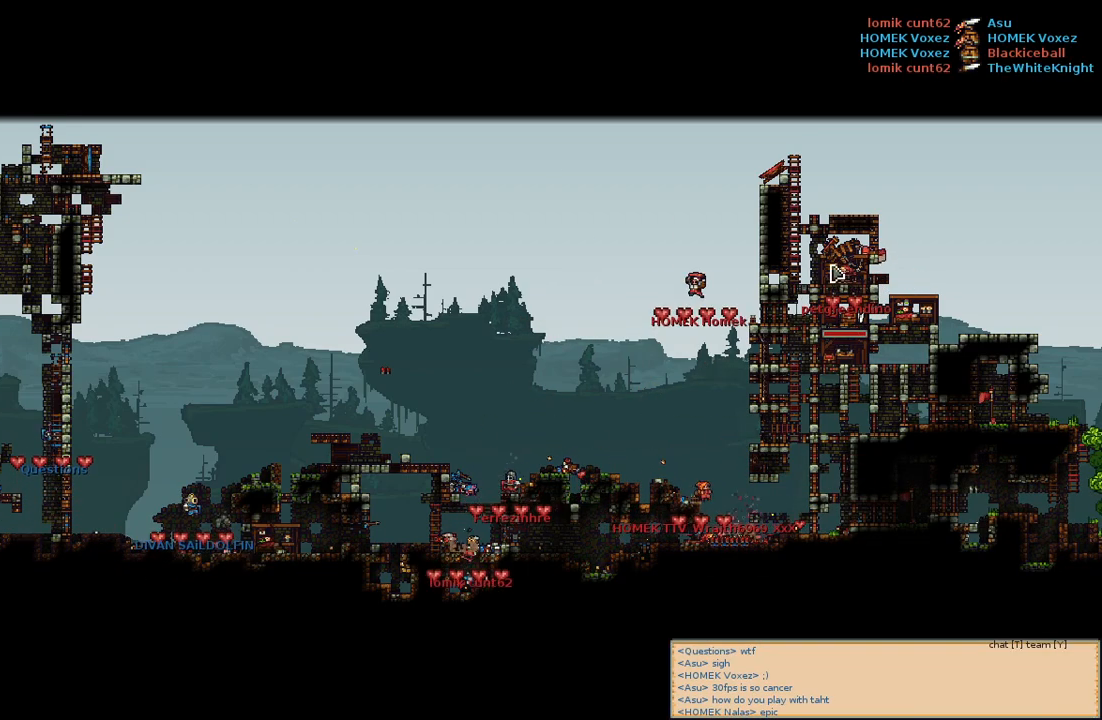
Gameplay with keyboard and mouse; each line is a JSON object with the keys and mouse buttons held at the frame after it. "events" lists presses ("down") and releases ("up") of "a", "c", "d", "e", "f", "s", "shift", "space", "w", "mouse_left", "mouse_wheel" and "mouse_right" between this image and that frame as [ms after this image, input, new state], when the widget could be followed in between. "mouse_left", "mouse_wheel", "mouse_right" = the "left", "wheel", "right" buttons of the "mouse" list. No other keys are recorded. "wheel" means that the mouse wheel is clicked or scrolled. Mouse movement is not recorded.
{"keys": [], "mouse": [], "events": []}
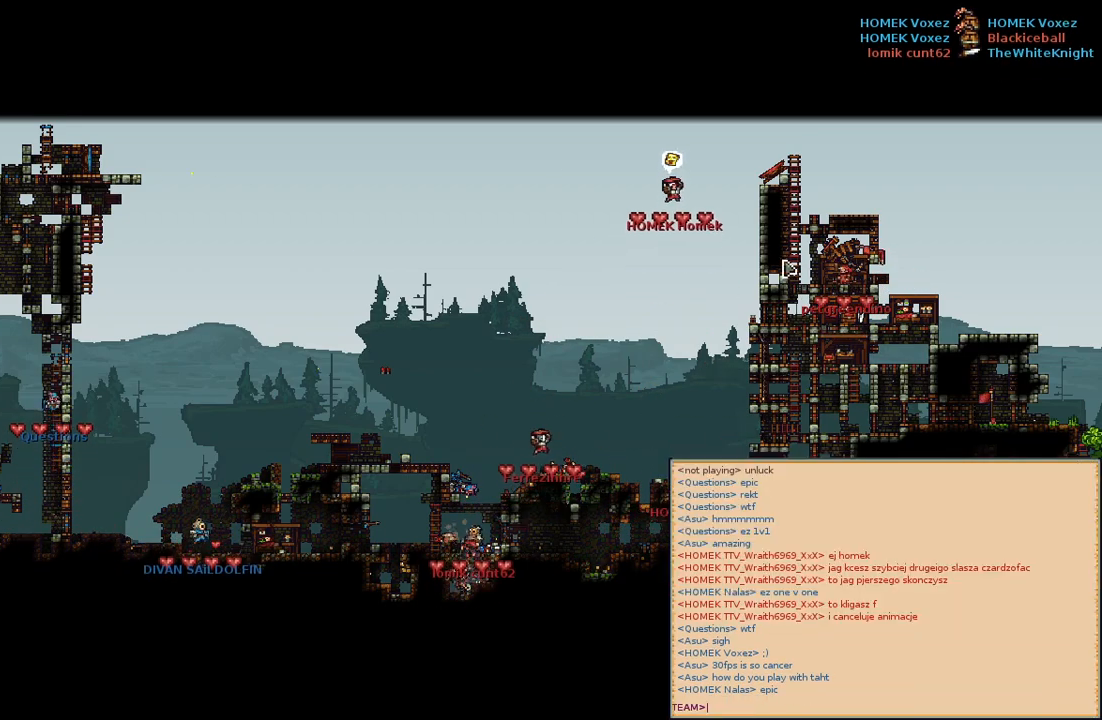
{"keys": [], "mouse": [], "events": []}
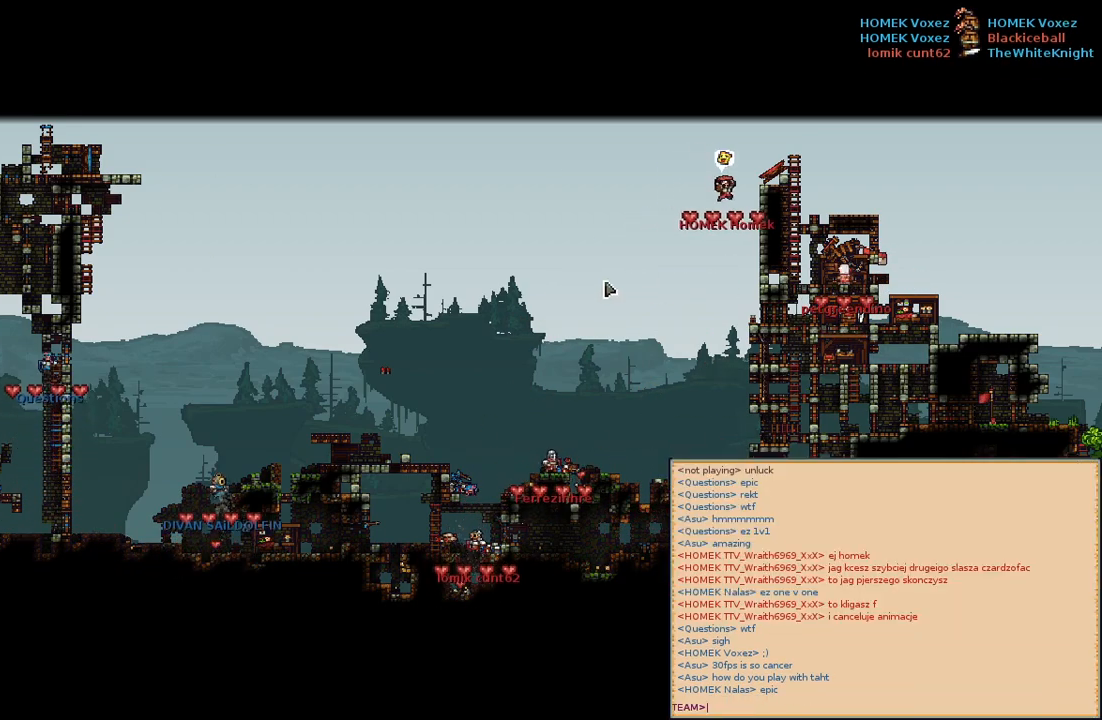
{"keys": [], "mouse": [], "events": []}
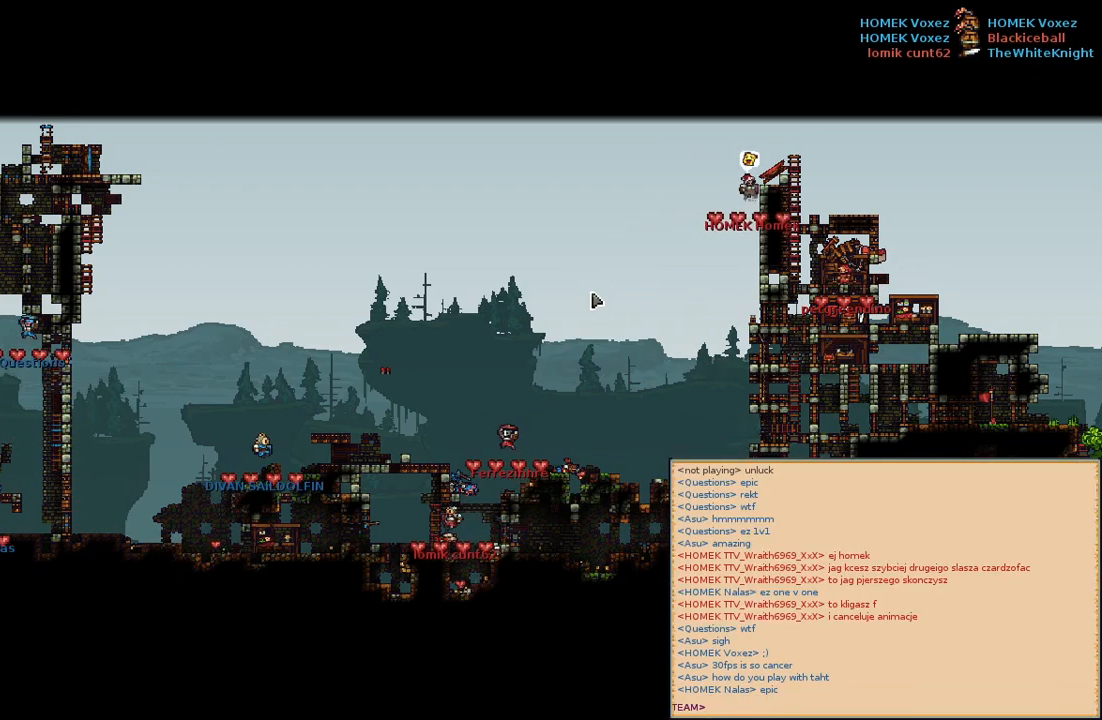
{"keys": [], "mouse": [], "events": []}
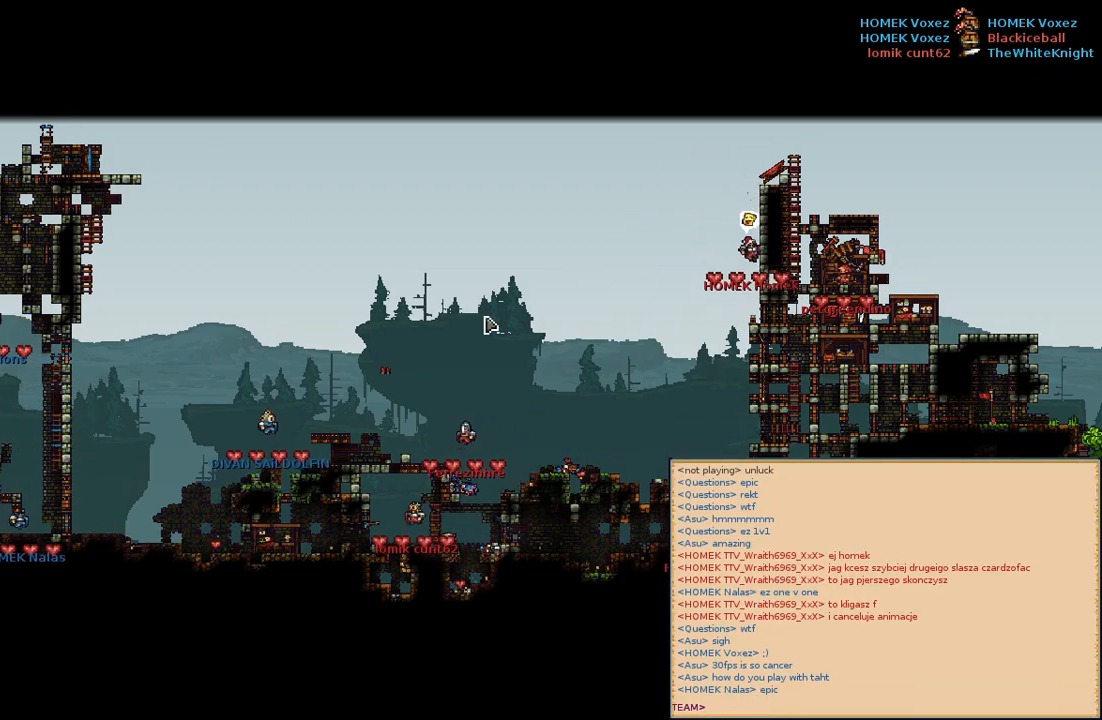
{"keys": [], "mouse": [], "events": []}
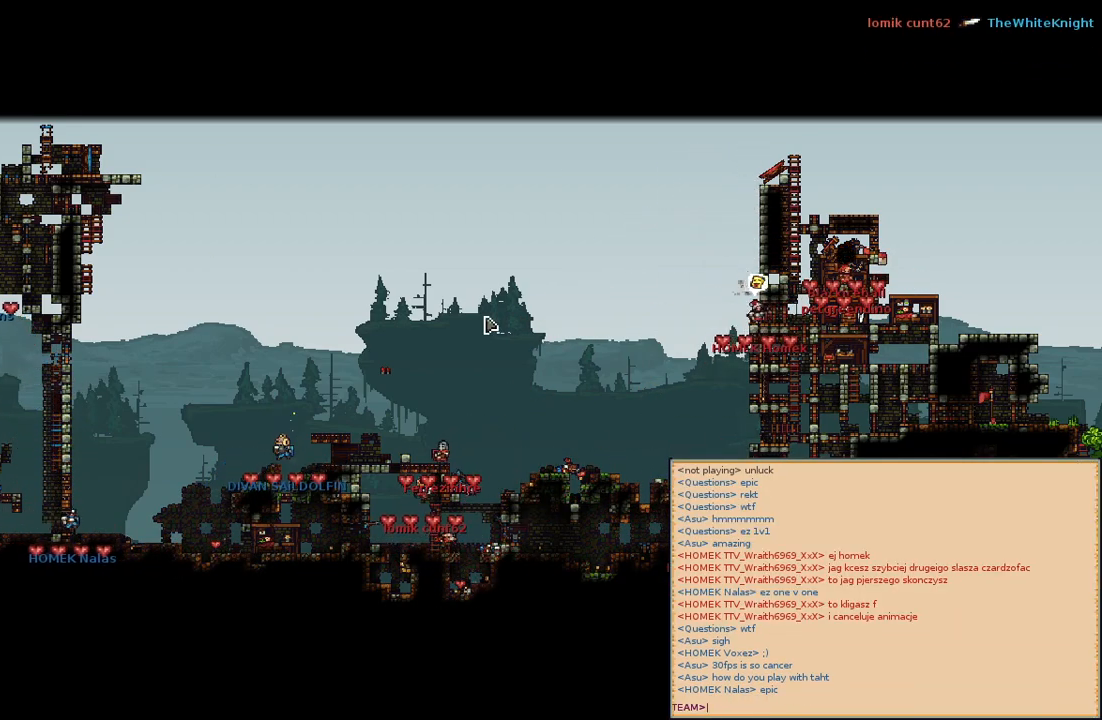
{"keys": [], "mouse": [], "events": []}
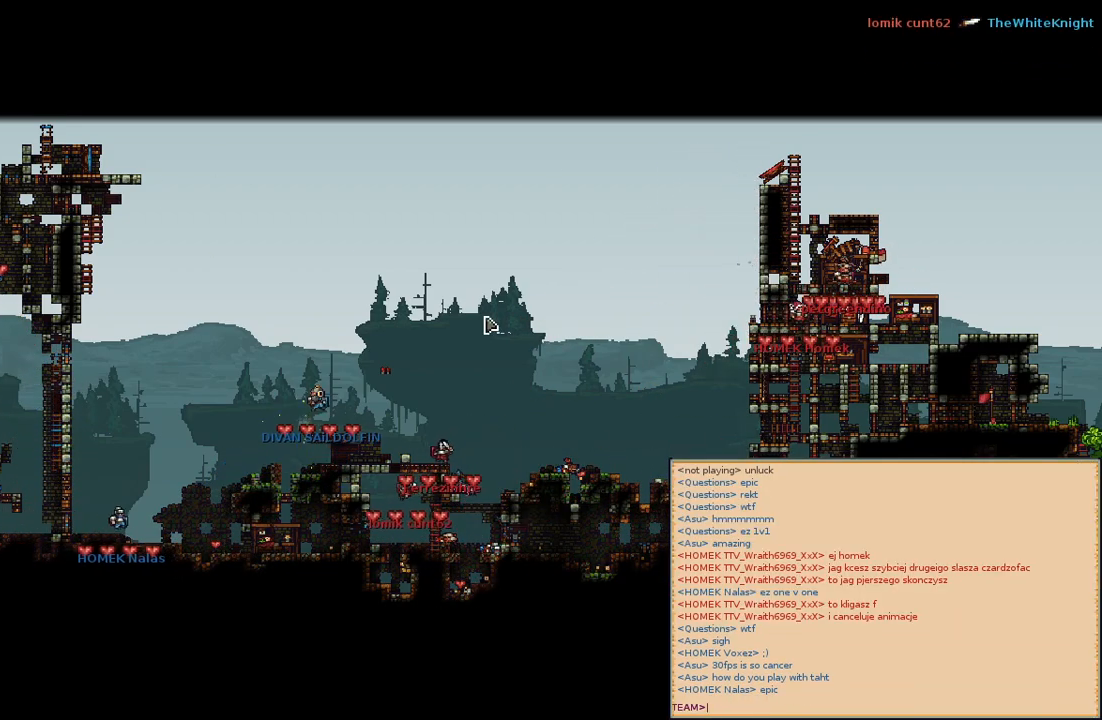
{"keys": [], "mouse": ["left"], "events": [[483, "mouse_left", "down"]]}
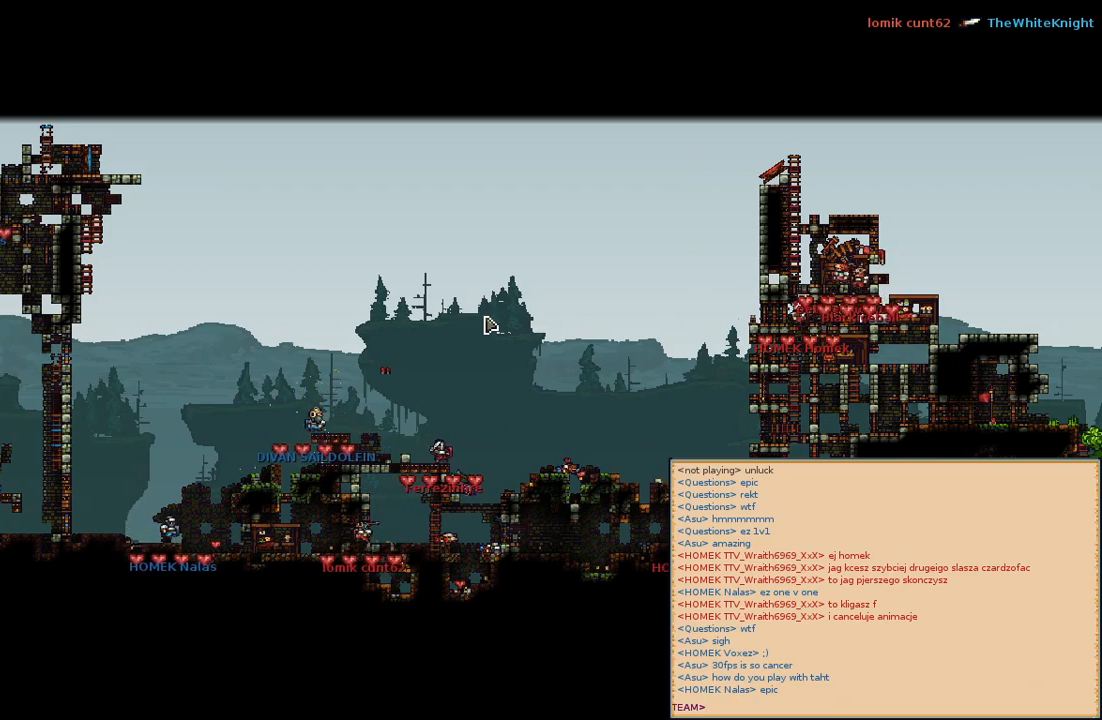
{"keys": [], "mouse": [], "events": [[83, "mouse_left", "up"]]}
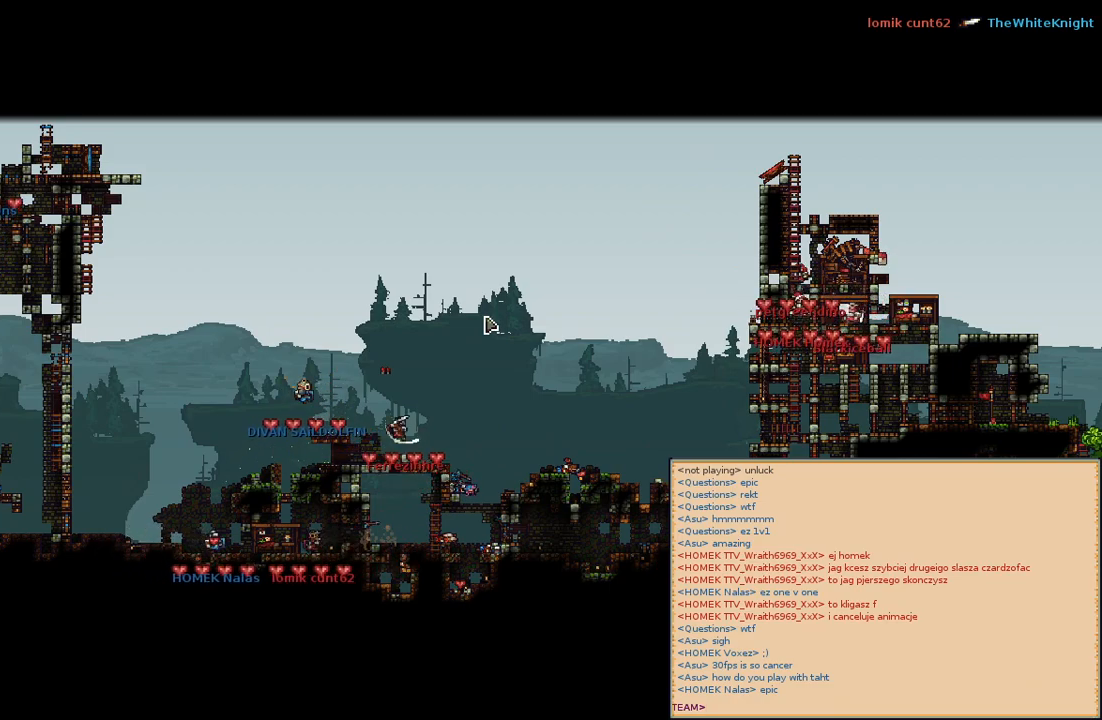
{"keys": [], "mouse": [], "events": []}
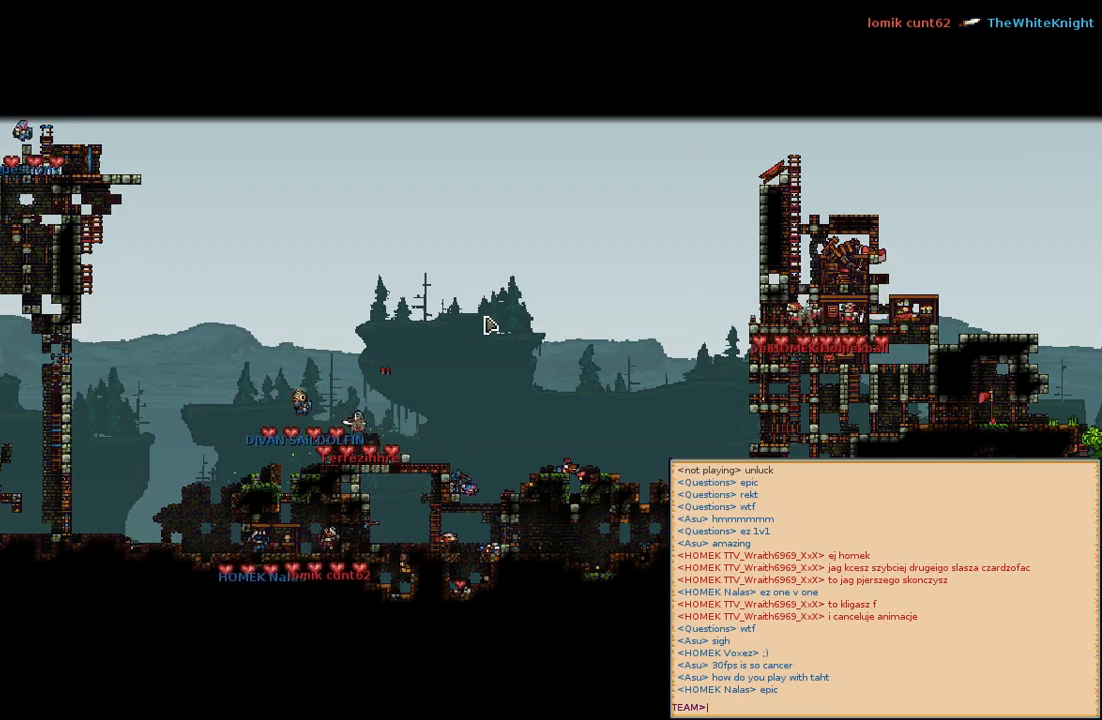
{"keys": [], "mouse": [], "events": [[150, "space", "down"], [283, "space", "up"], [367, "a", "down"], [500, "a", "up"]]}
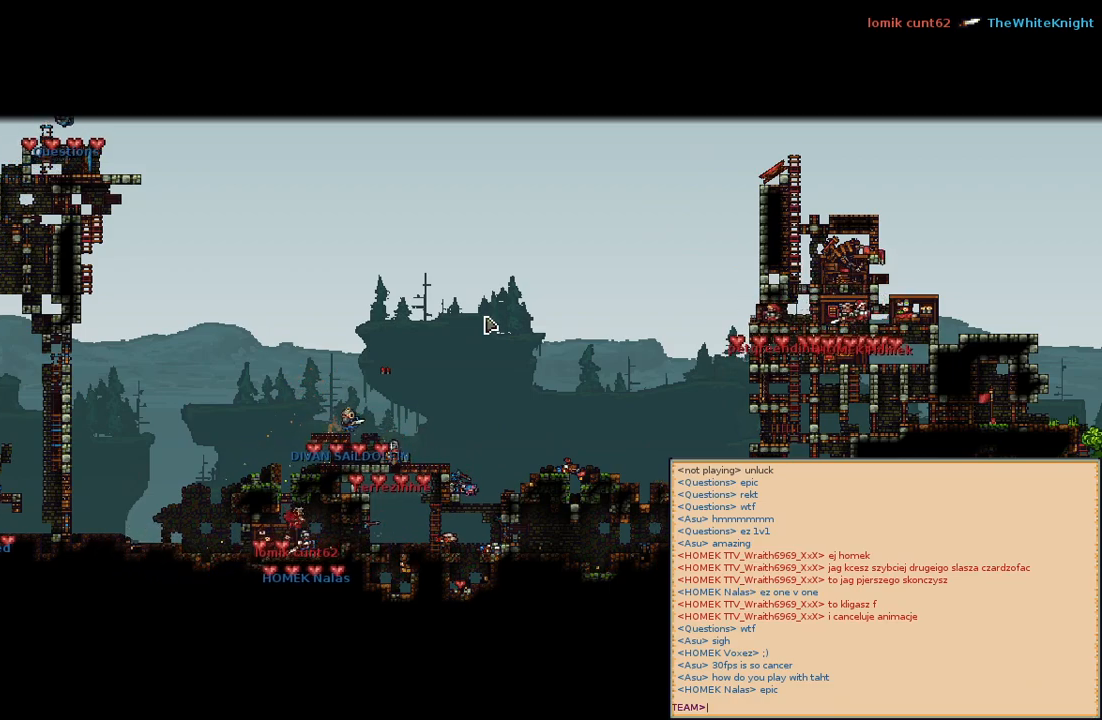
{"keys": ["e"], "mouse": [], "events": [[67, "space", "down"], [183, "space", "up"], [483, "e", "down"]]}
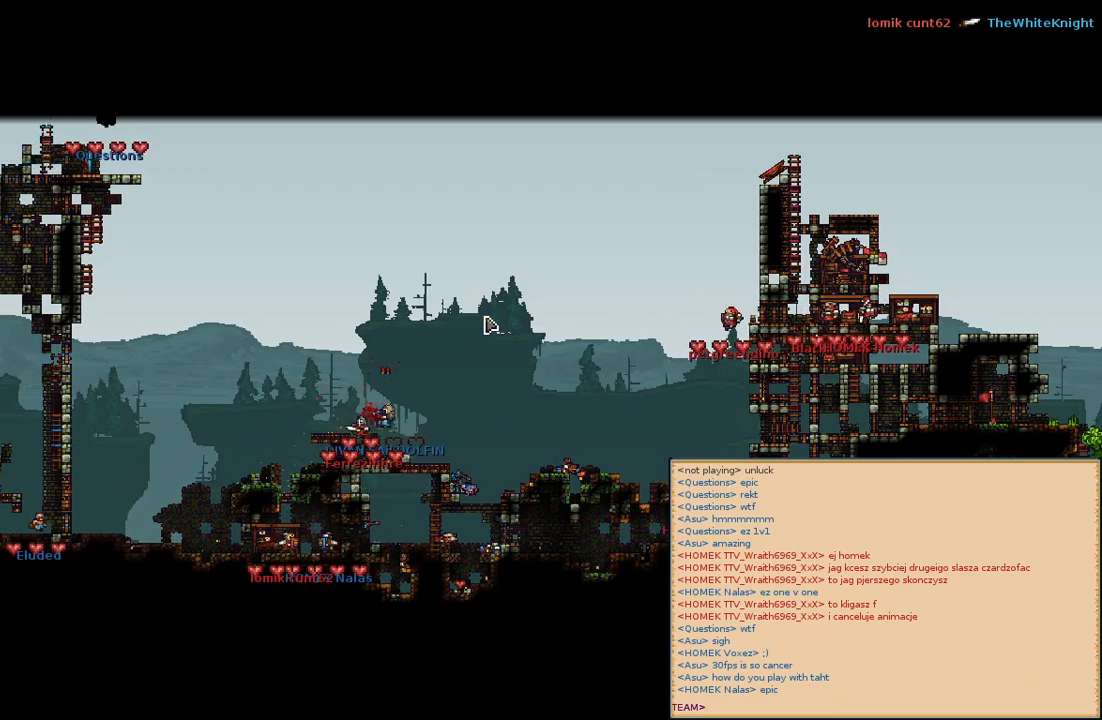
{"keys": [], "mouse": [], "events": [[117, "e", "up"], [217, "s", "down"], [350, "s", "up"]]}
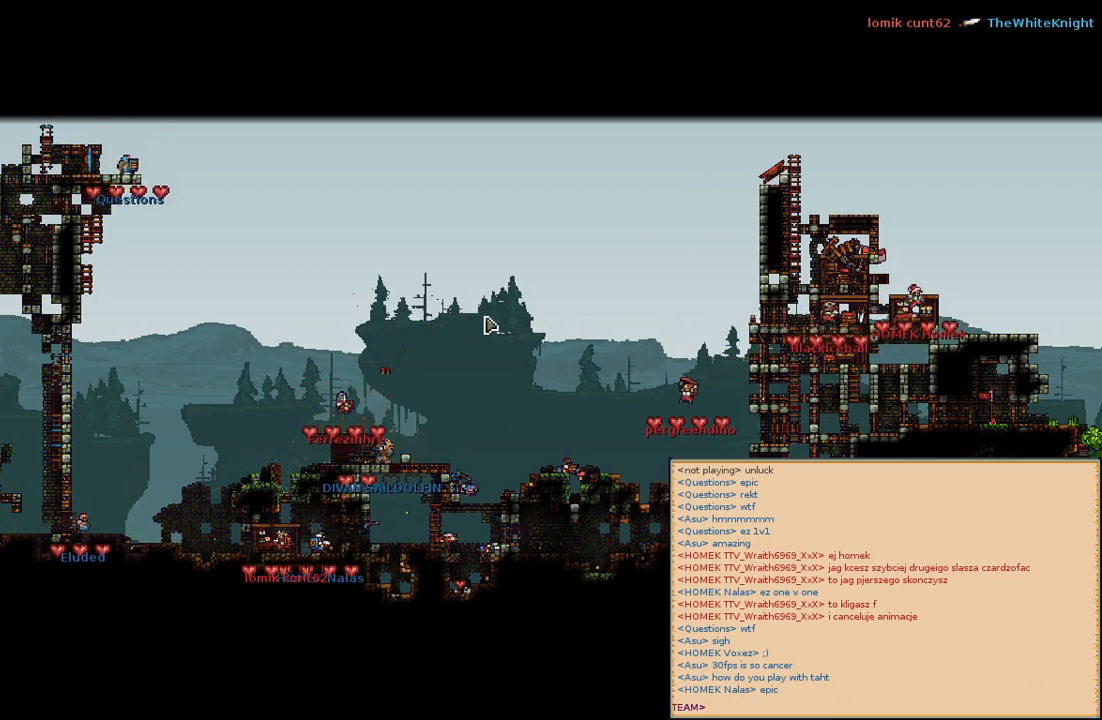
{"keys": ["space"], "mouse": [], "events": [[217, "e", "down"], [333, "e", "up"], [483, "space", "down"]]}
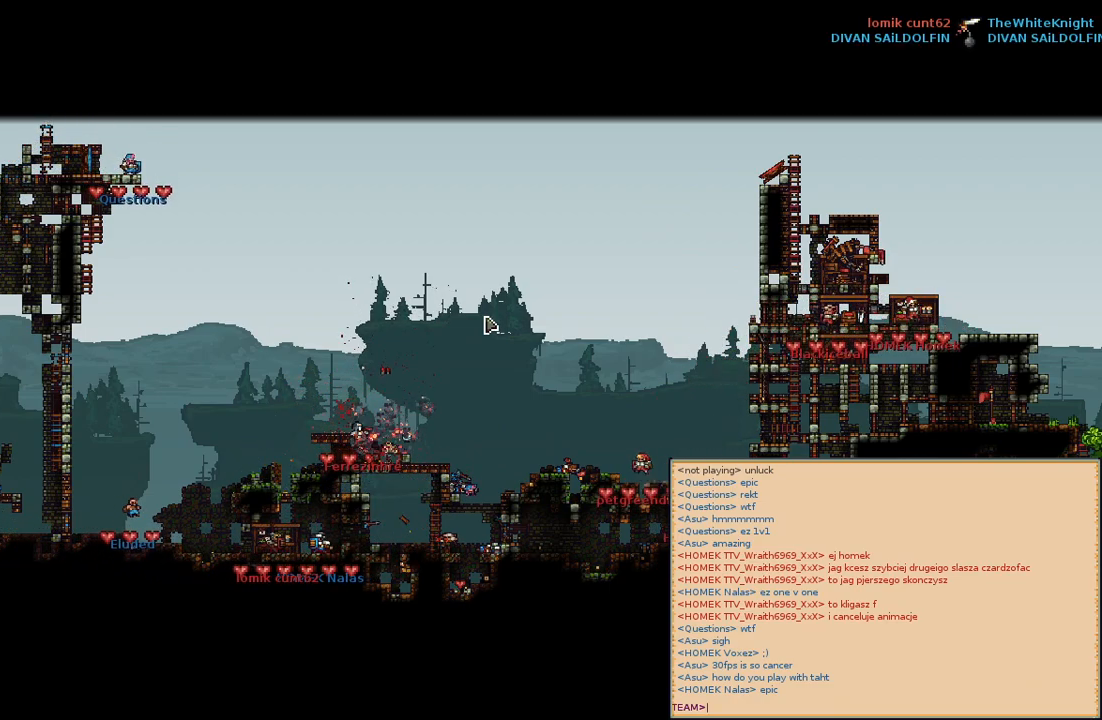
{"keys": [], "mouse": [], "events": [[33, "s", "down"], [100, "space", "up"], [167, "s", "up"]]}
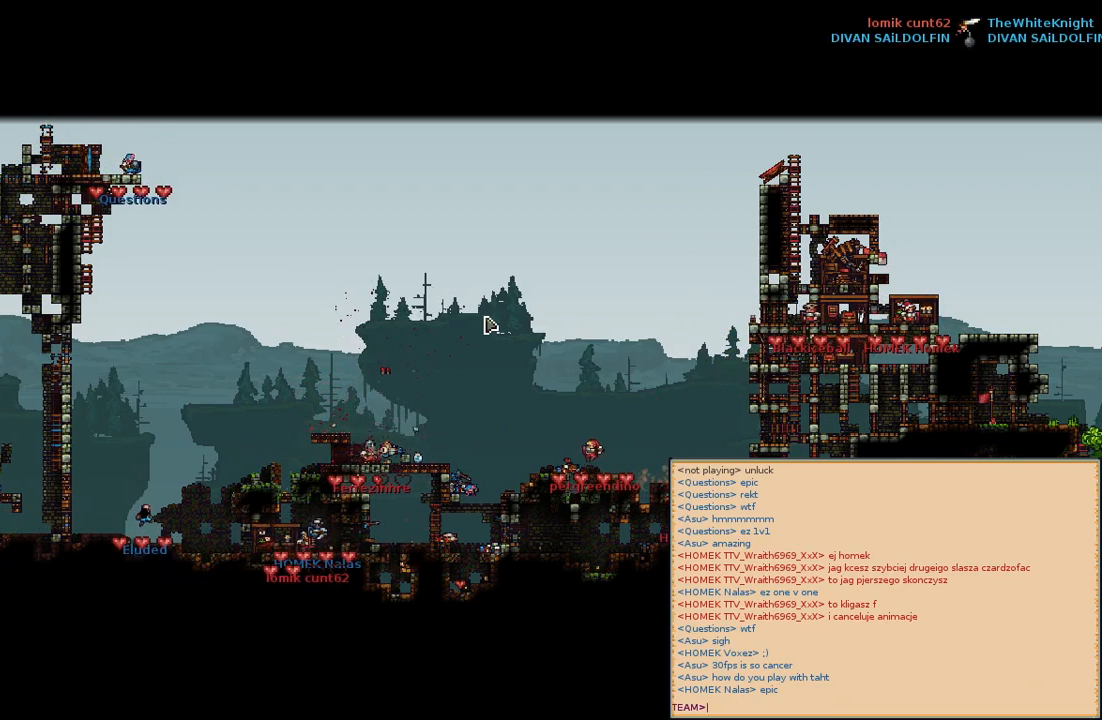
{"keys": [], "mouse": [], "events": []}
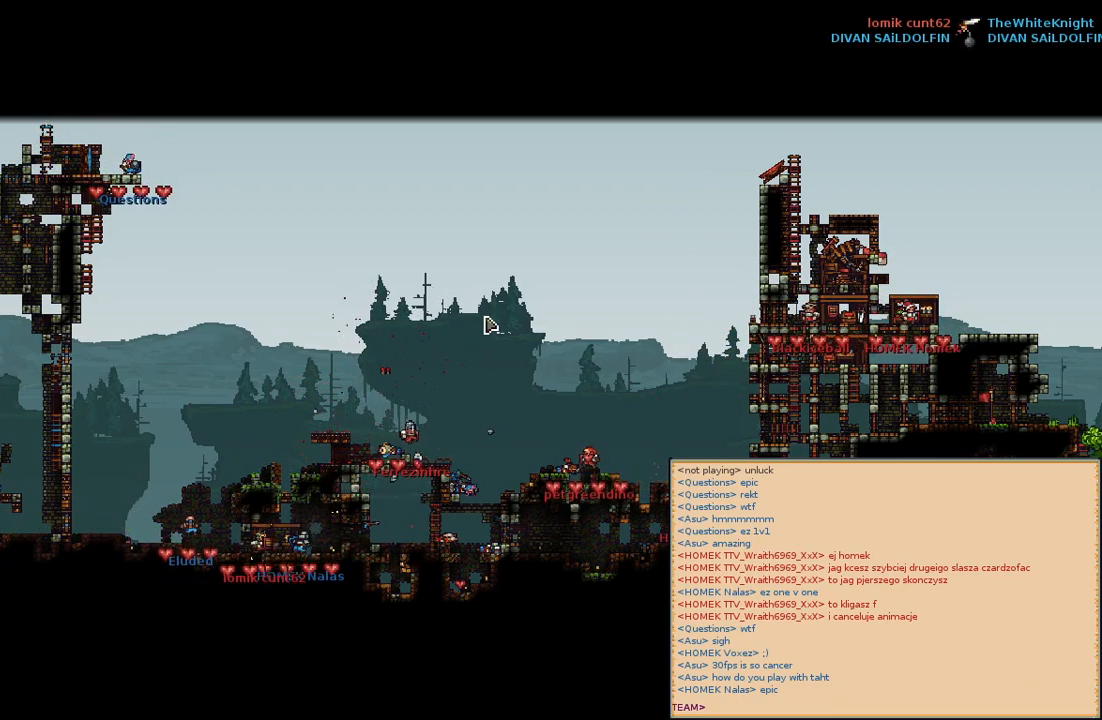
{"keys": [], "mouse": [], "events": []}
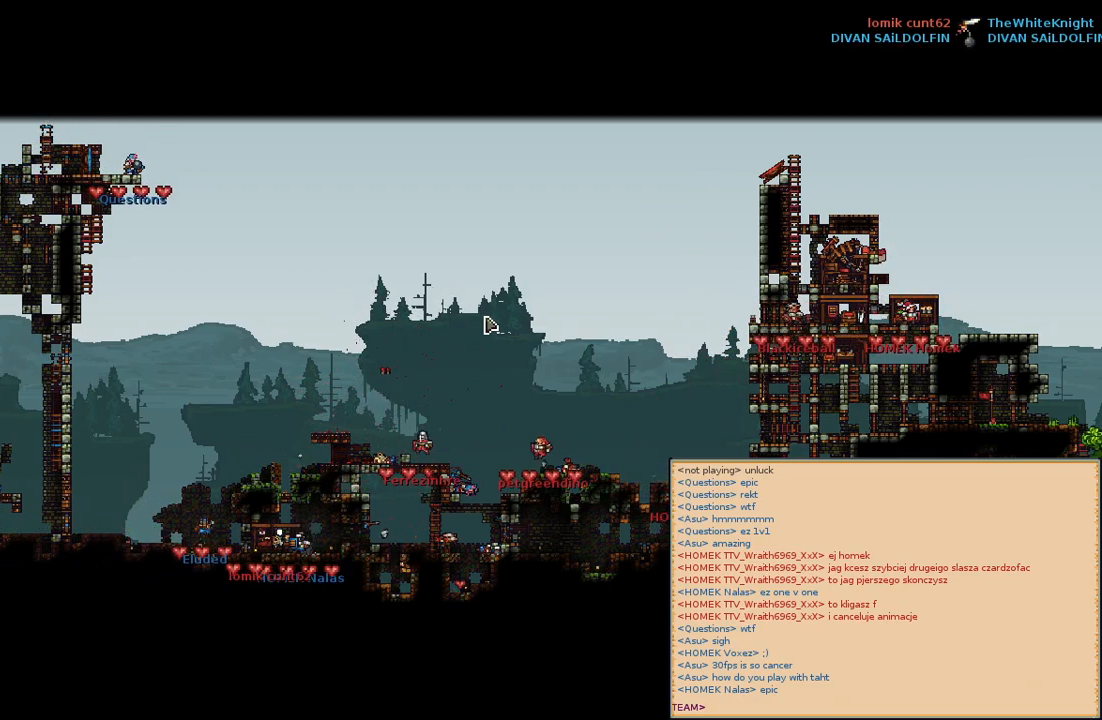
{"keys": [], "mouse": [], "events": []}
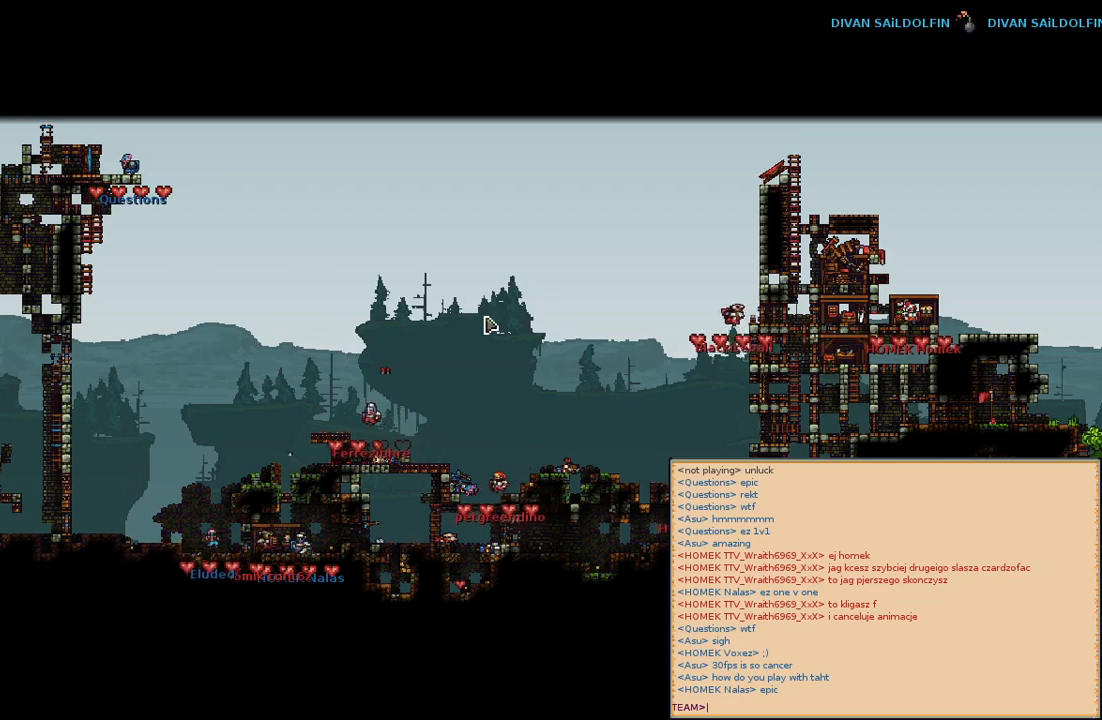
{"keys": [], "mouse": [], "events": [[117, "c", "down"], [200, "c", "up"]]}
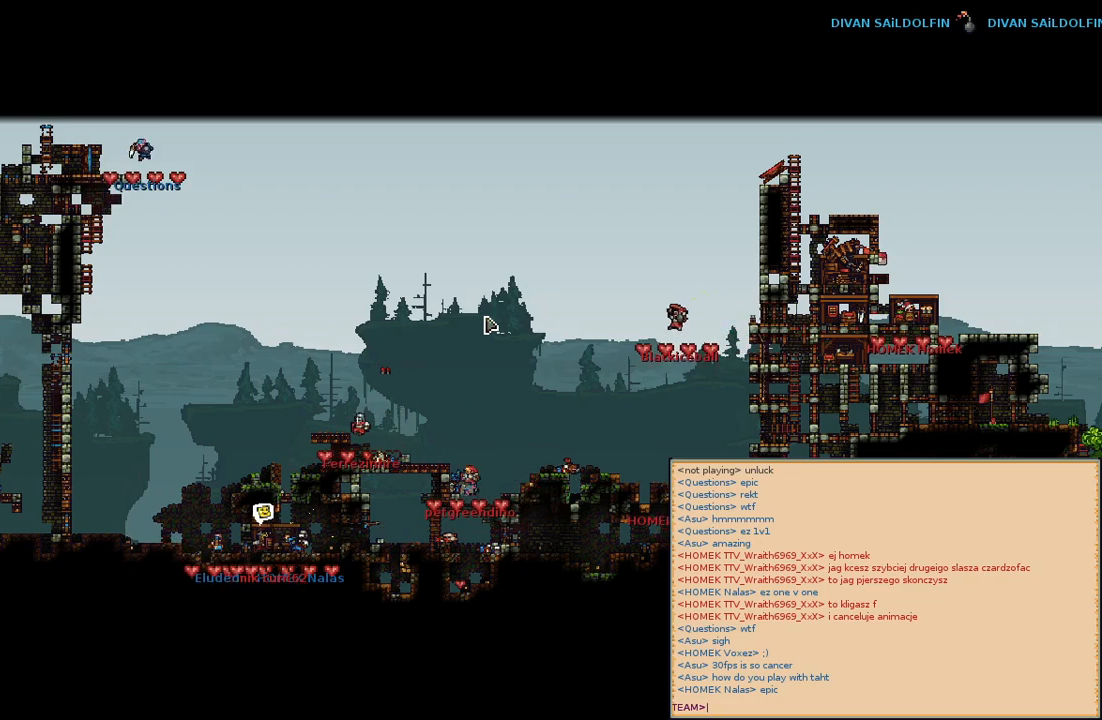
{"keys": ["s"], "mouse": [], "events": [[450, "s", "down"]]}
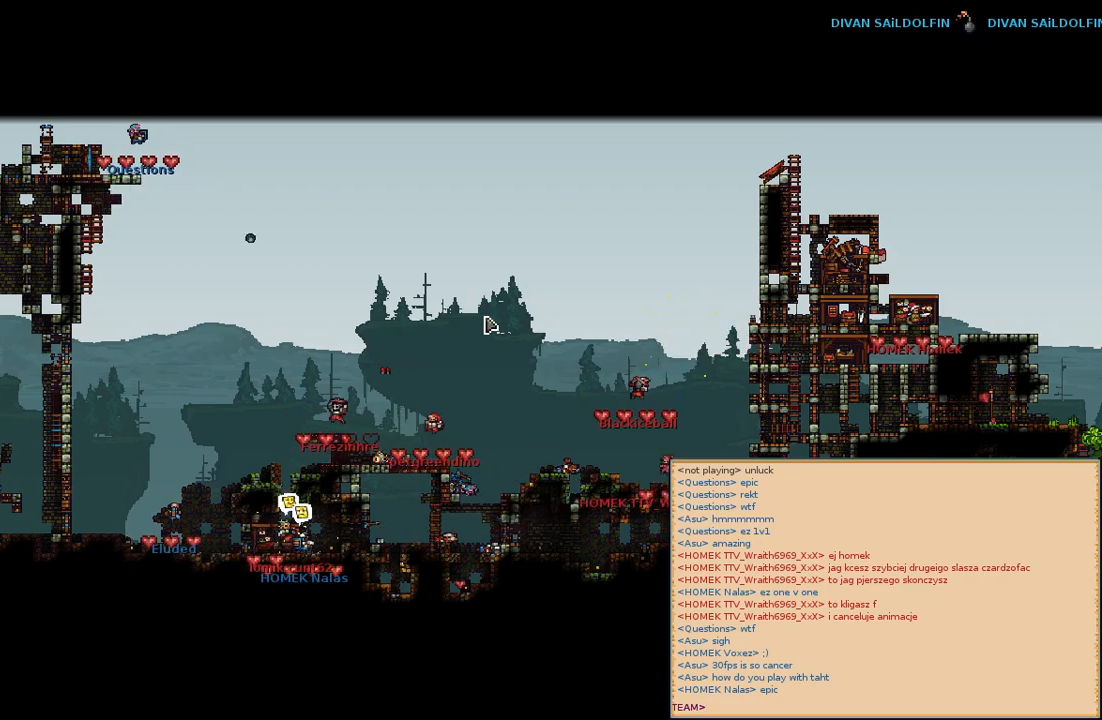
{"keys": [], "mouse": [], "events": [[33, "s", "up"]]}
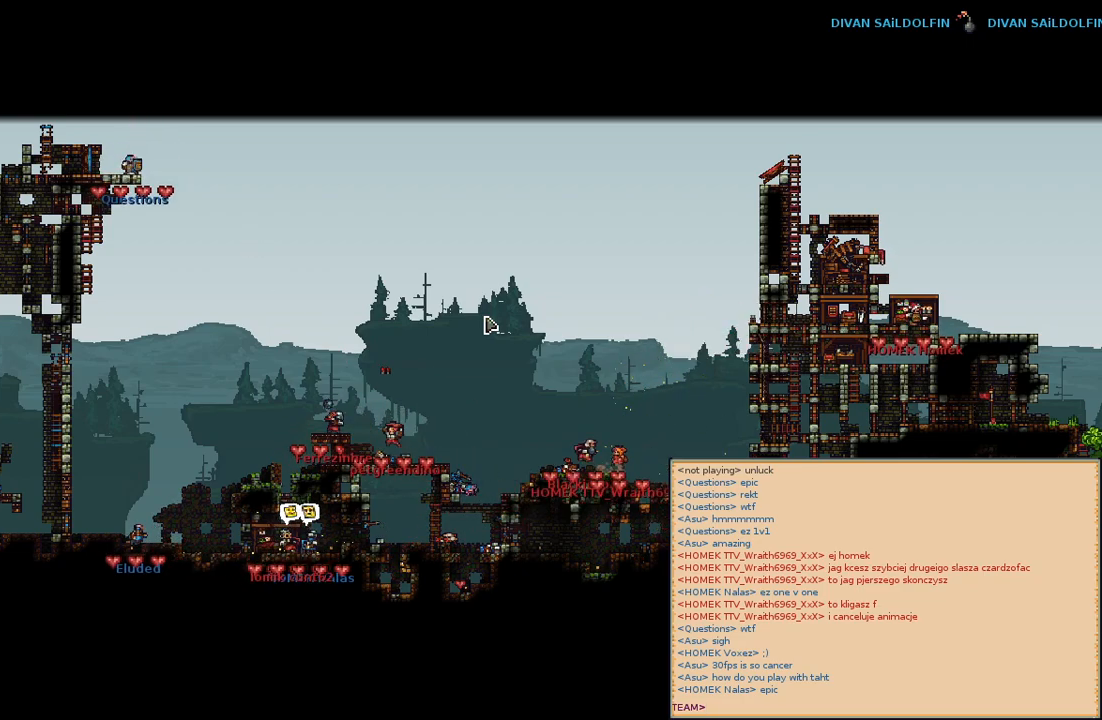
{"keys": [], "mouse": [], "events": []}
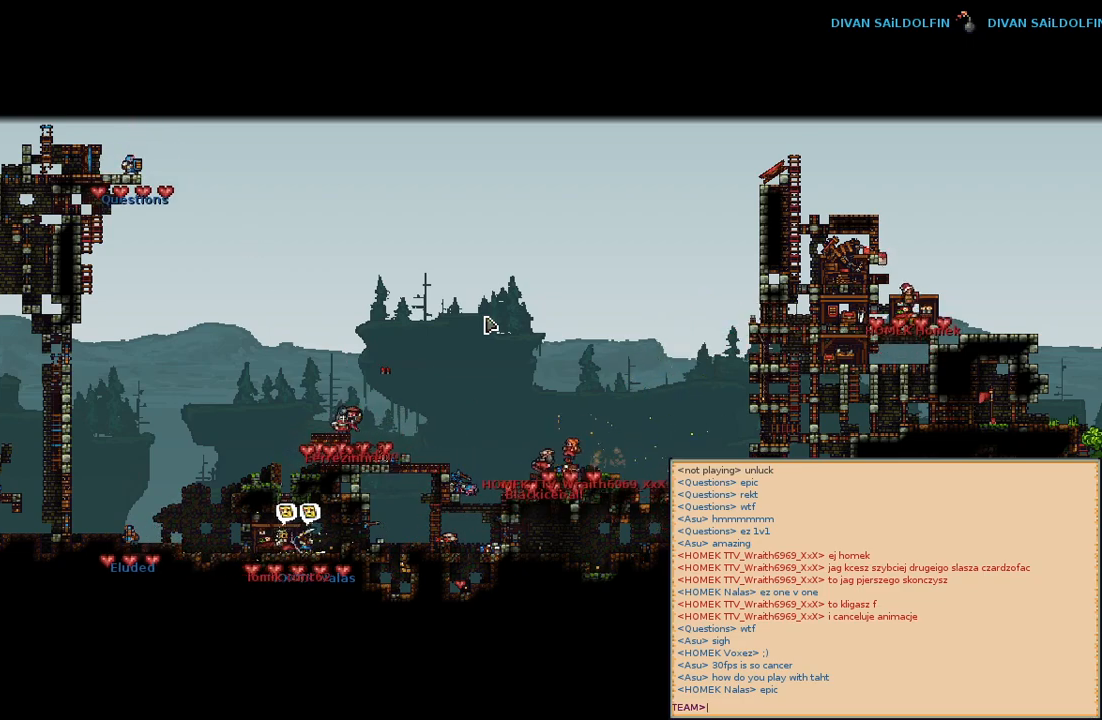
{"keys": [], "mouse": [], "events": []}
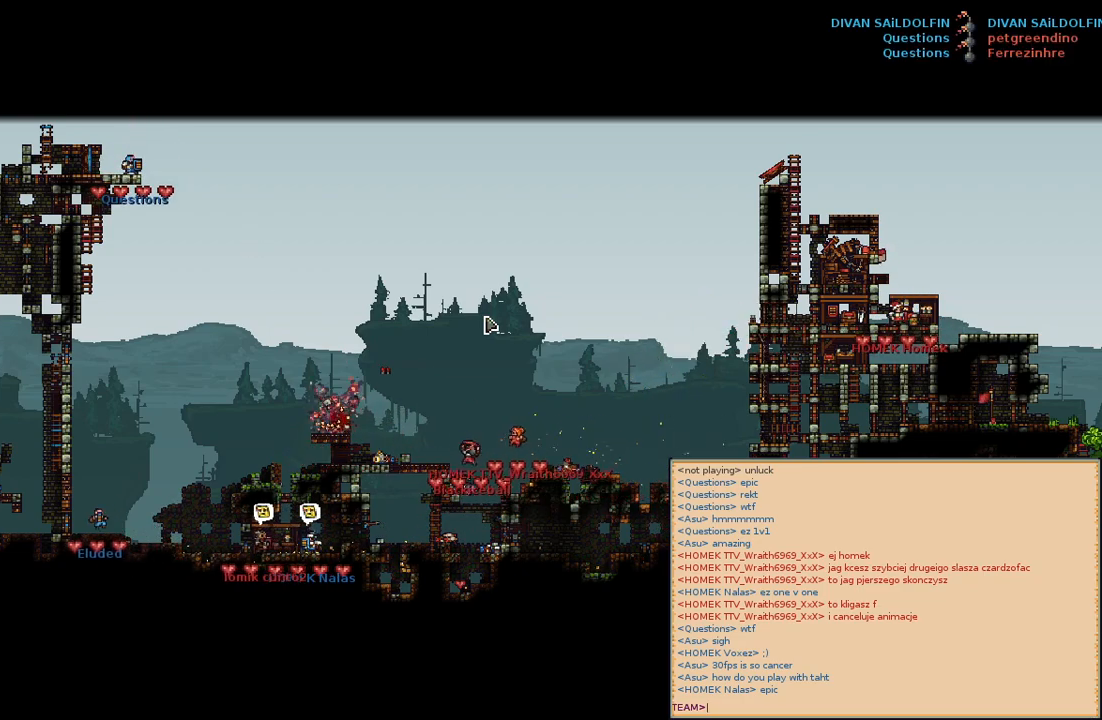
{"keys": [], "mouse": [], "events": []}
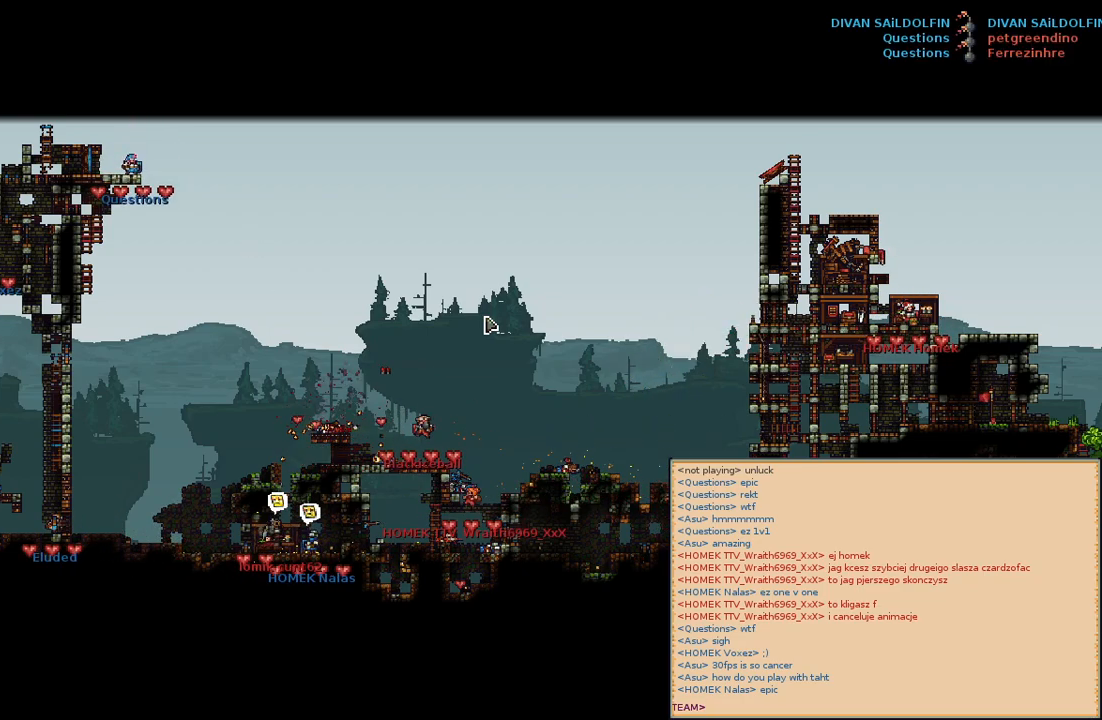
{"keys": [], "mouse": [], "events": []}
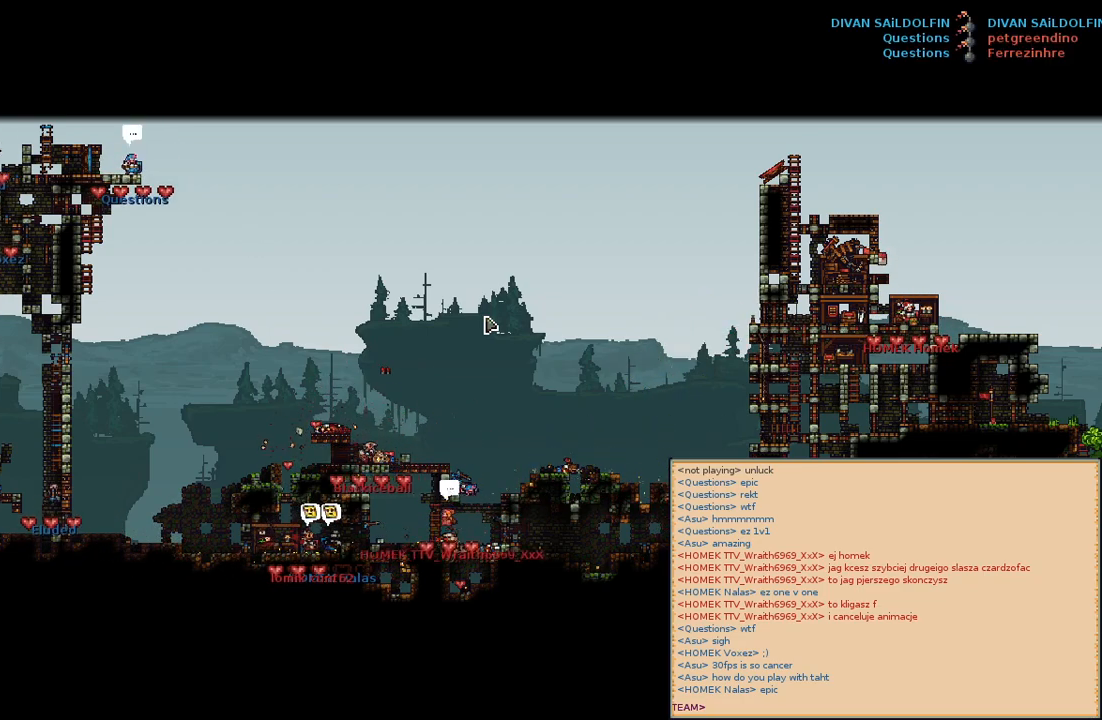
{"keys": [], "mouse": [], "events": []}